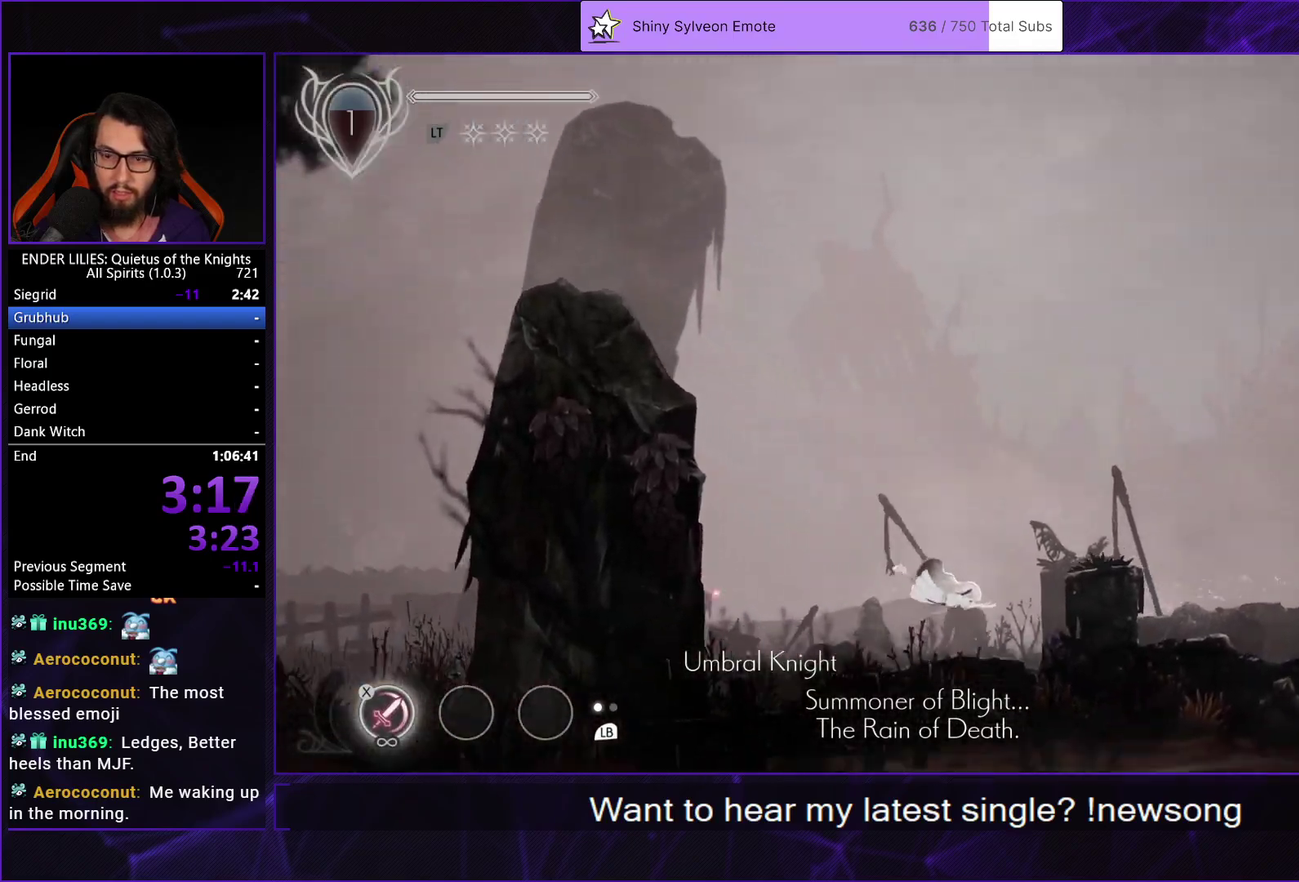
Gameplay with a controller (Xbox layout); each line is a JSON object with the inputs held at the frame after it. "events" lists button and stick changes between this image and that frame as [ms after this image, input, new state], when the widget could be followed in between. Not read: L2 L3 R2 R3.
{"buttons": ["A", "R1", "DPAD_RIGHT"], "left_stick": "center", "right_stick": "center", "events": [[167, "L1", "down"], [267, "L1", "up"], [450, "A", "down"], [483, "R1", "down"]]}
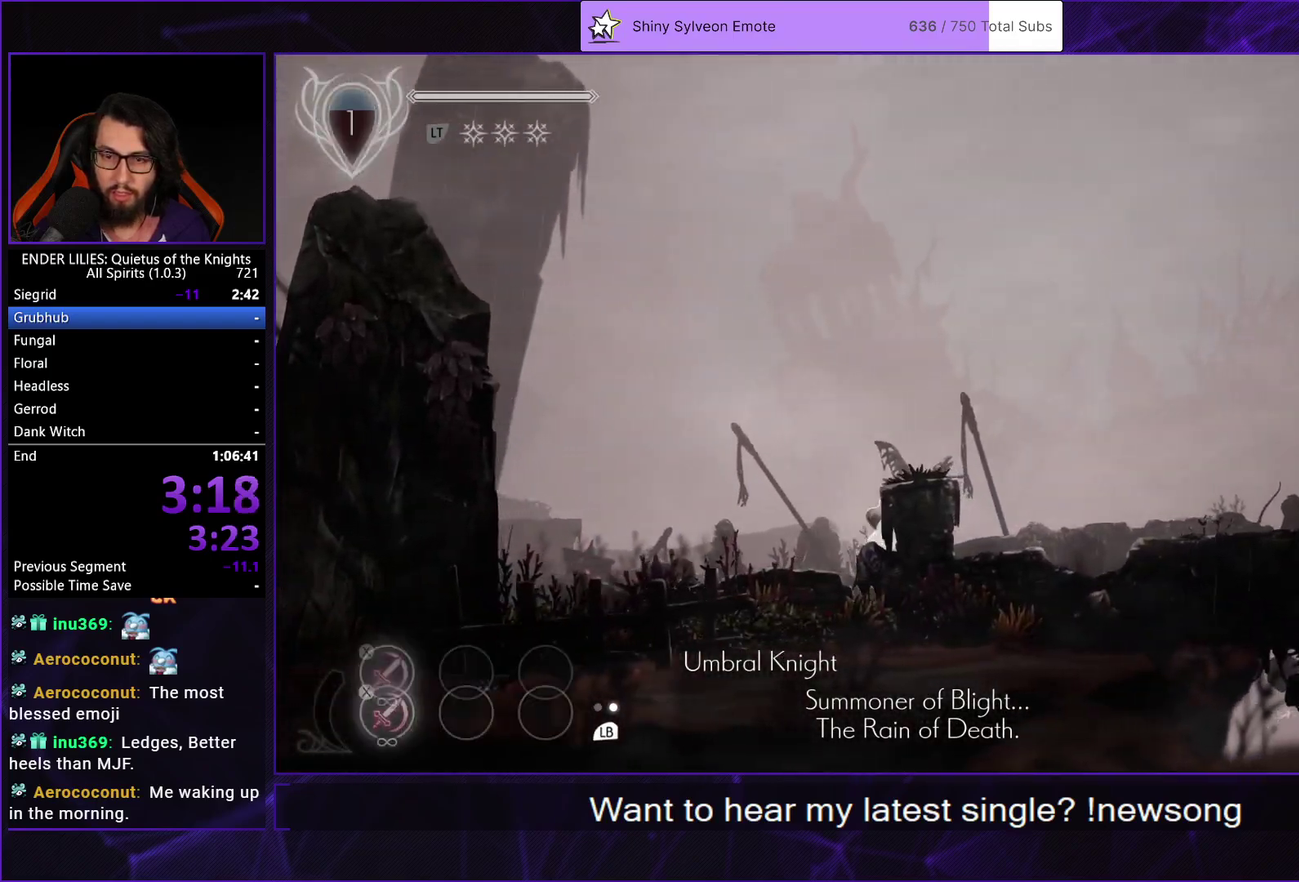
{"buttons": [], "left_stick": "center", "right_stick": "center", "events": [[117, "A", "up"], [133, "R1", "up"], [200, "DPAD_RIGHT", "up"], [233, "START", "down"], [333, "DPAD_LEFT", "down"], [333, "START", "up"], [433, "DPAD_LEFT", "up"]]}
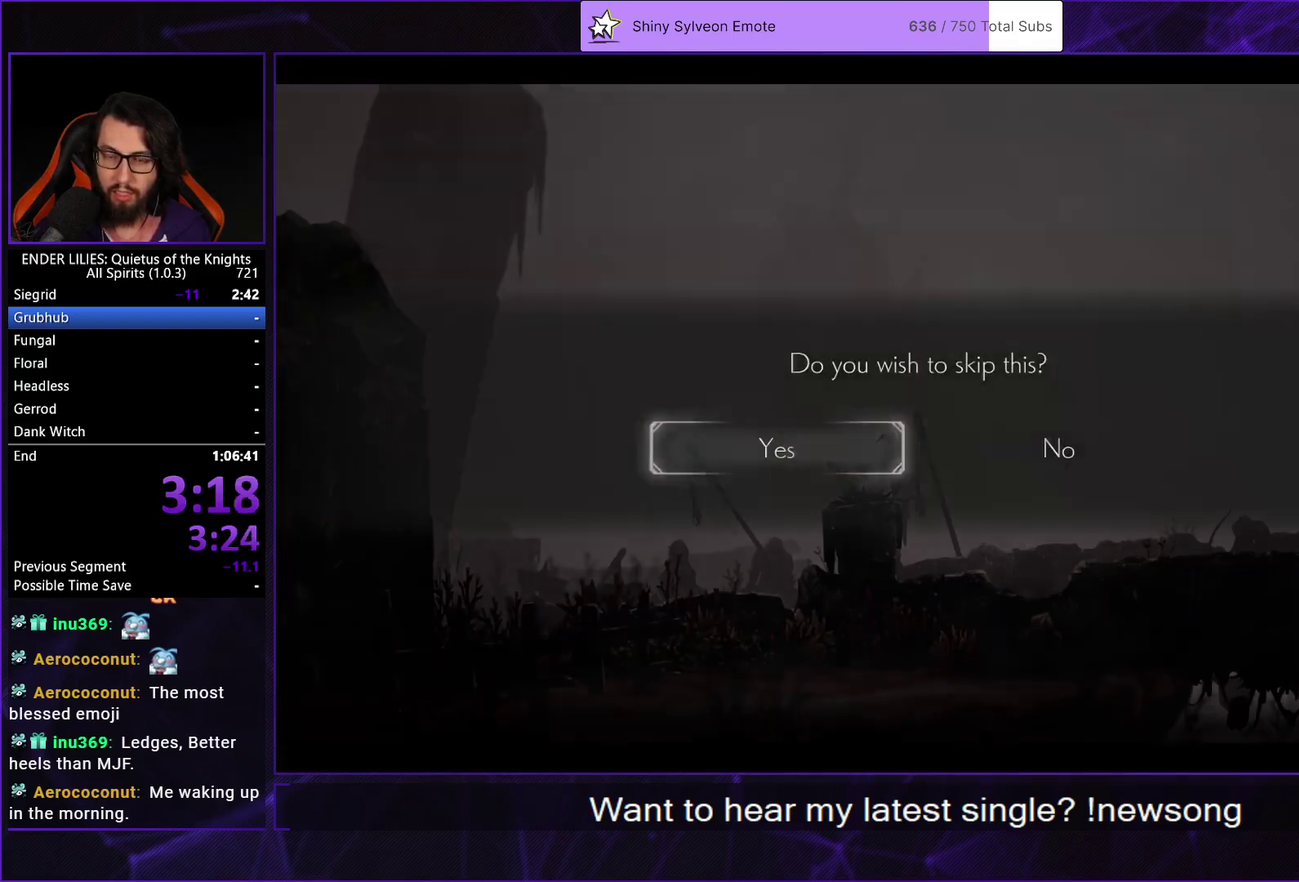
{"buttons": ["DPAD_RIGHT"], "left_stick": "center", "right_stick": "center", "events": [[17, "A", "down"], [150, "A", "up"], [200, "DPAD_RIGHT", "down"]]}
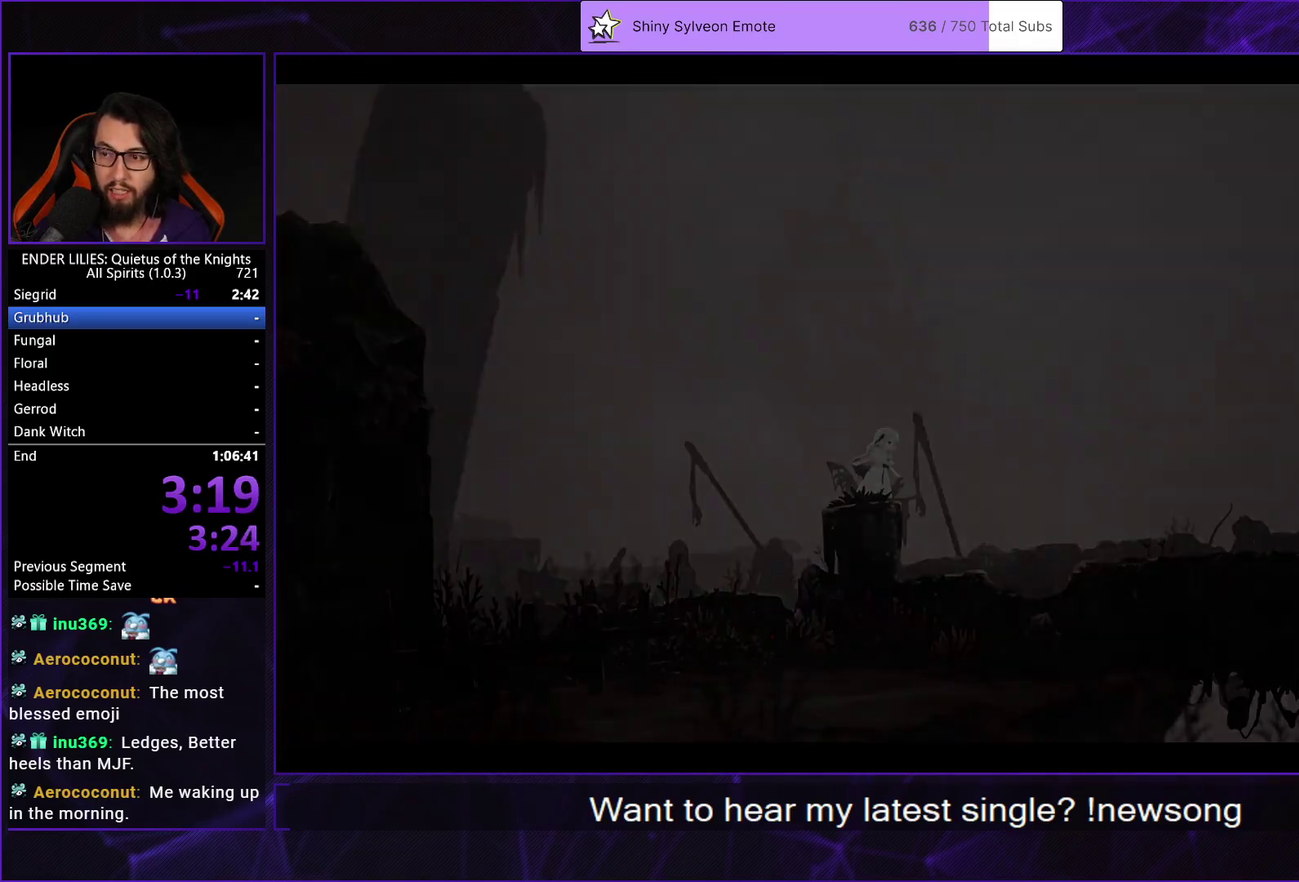
{"buttons": ["DPAD_RIGHT"], "left_stick": "center", "right_stick": "center", "events": []}
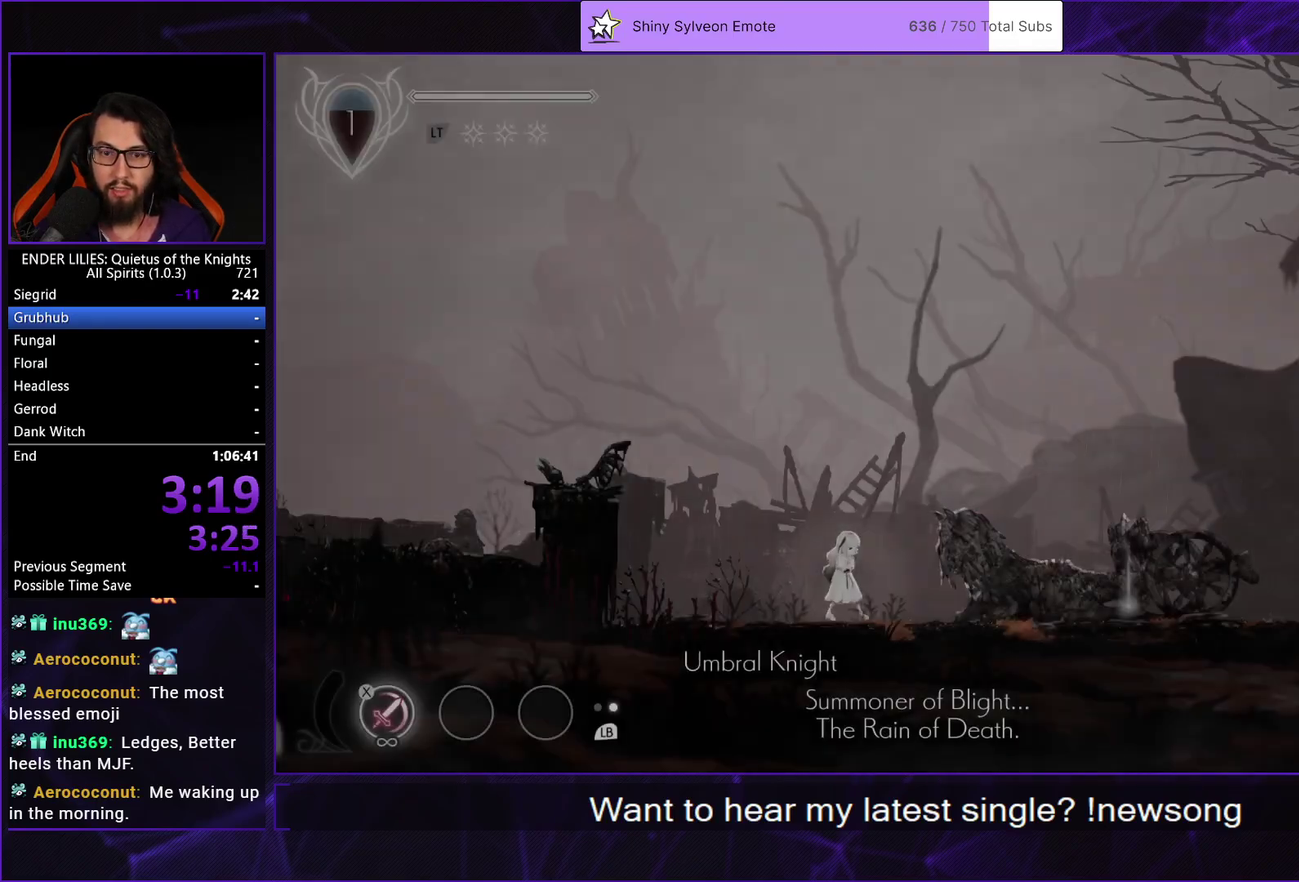
{"buttons": ["DPAD_RIGHT"], "left_stick": "center", "right_stick": "center", "events": [[67, "A", "down"], [167, "A", "up"], [283, "A", "down"], [333, "R1", "down"], [433, "A", "up"], [450, "R1", "up"]]}
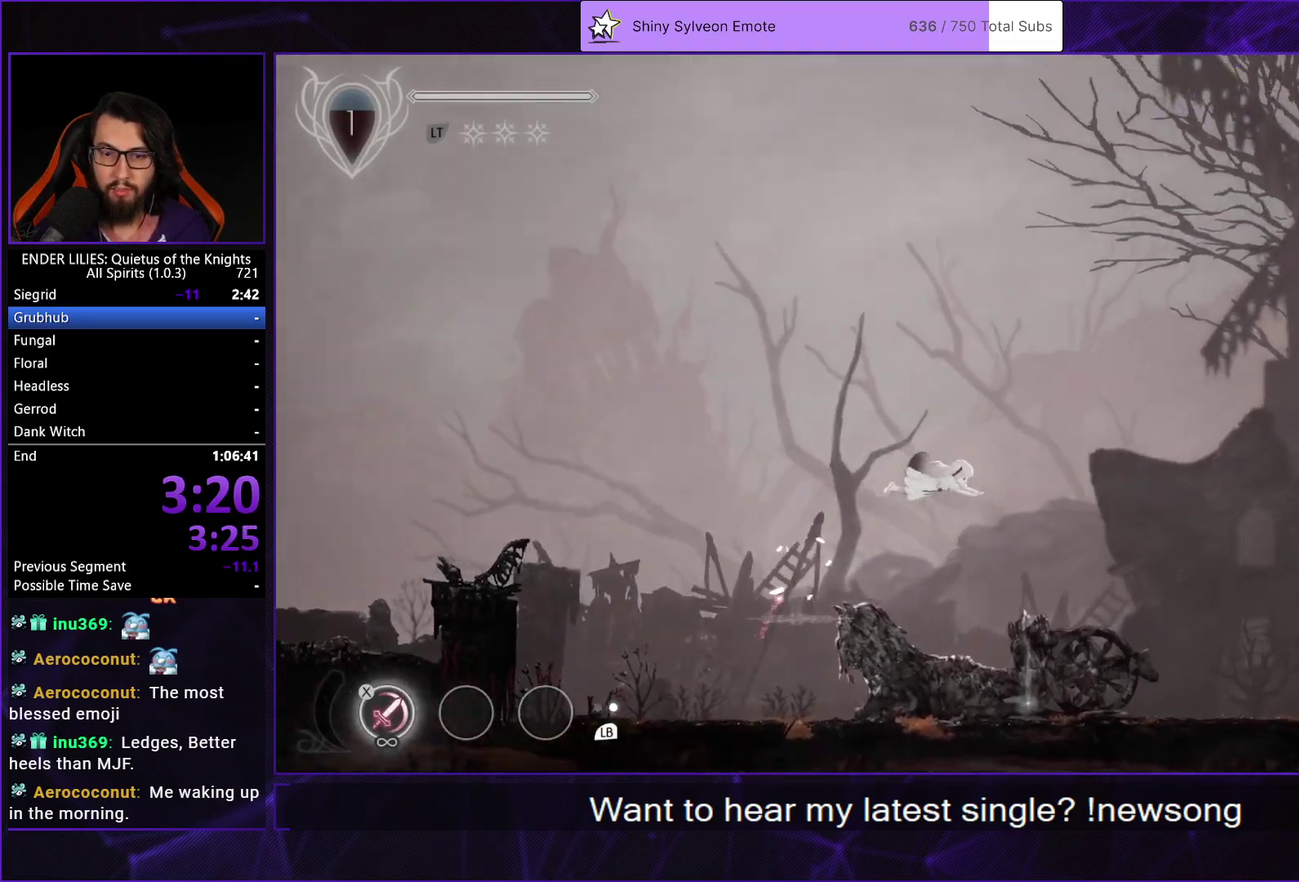
{"buttons": ["DPAD_RIGHT"], "left_stick": "center", "right_stick": "center", "events": []}
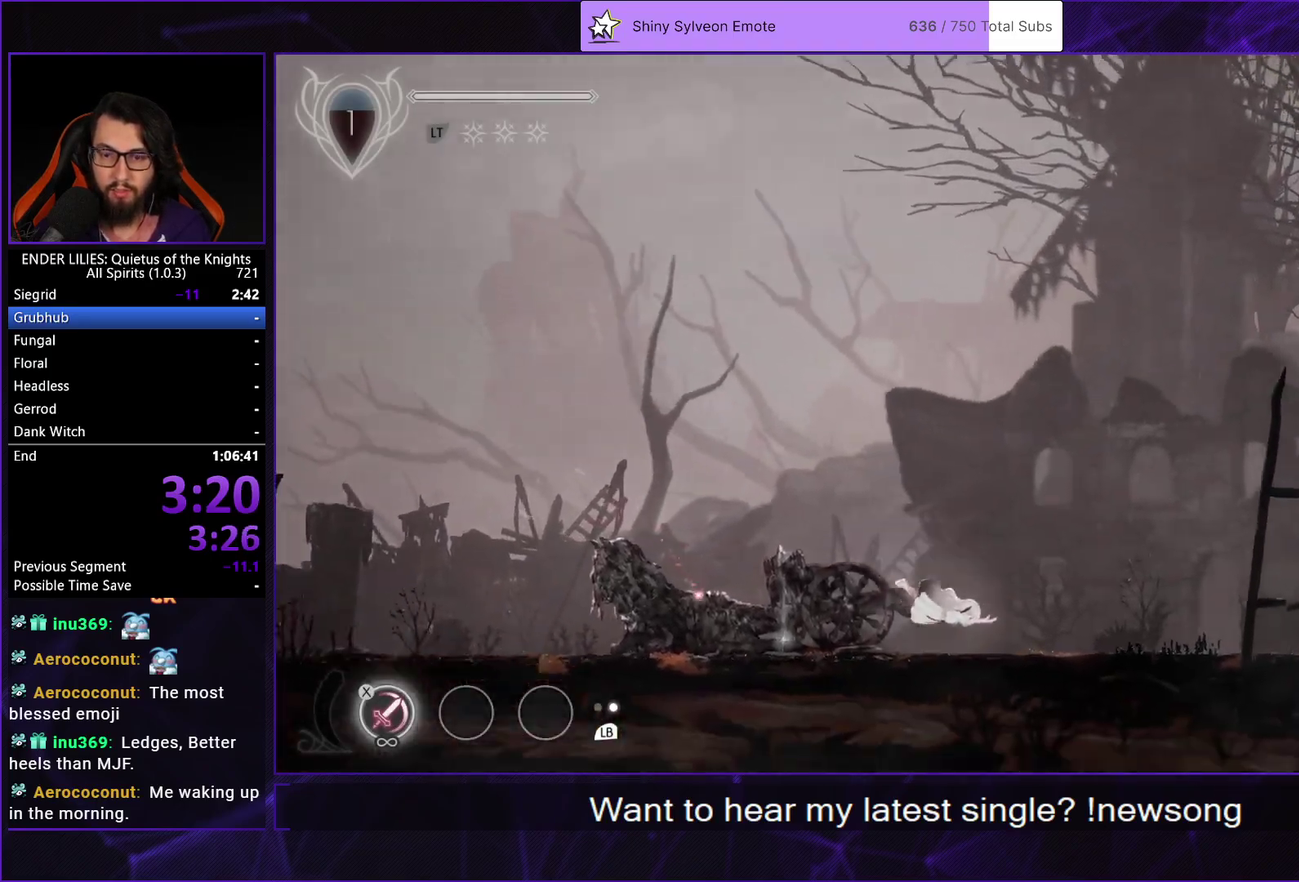
{"buttons": ["DPAD_RIGHT"], "left_stick": "center", "right_stick": "center", "events": [[50, "L1", "down"], [167, "L1", "up"], [317, "A", "down"], [417, "A", "up"]]}
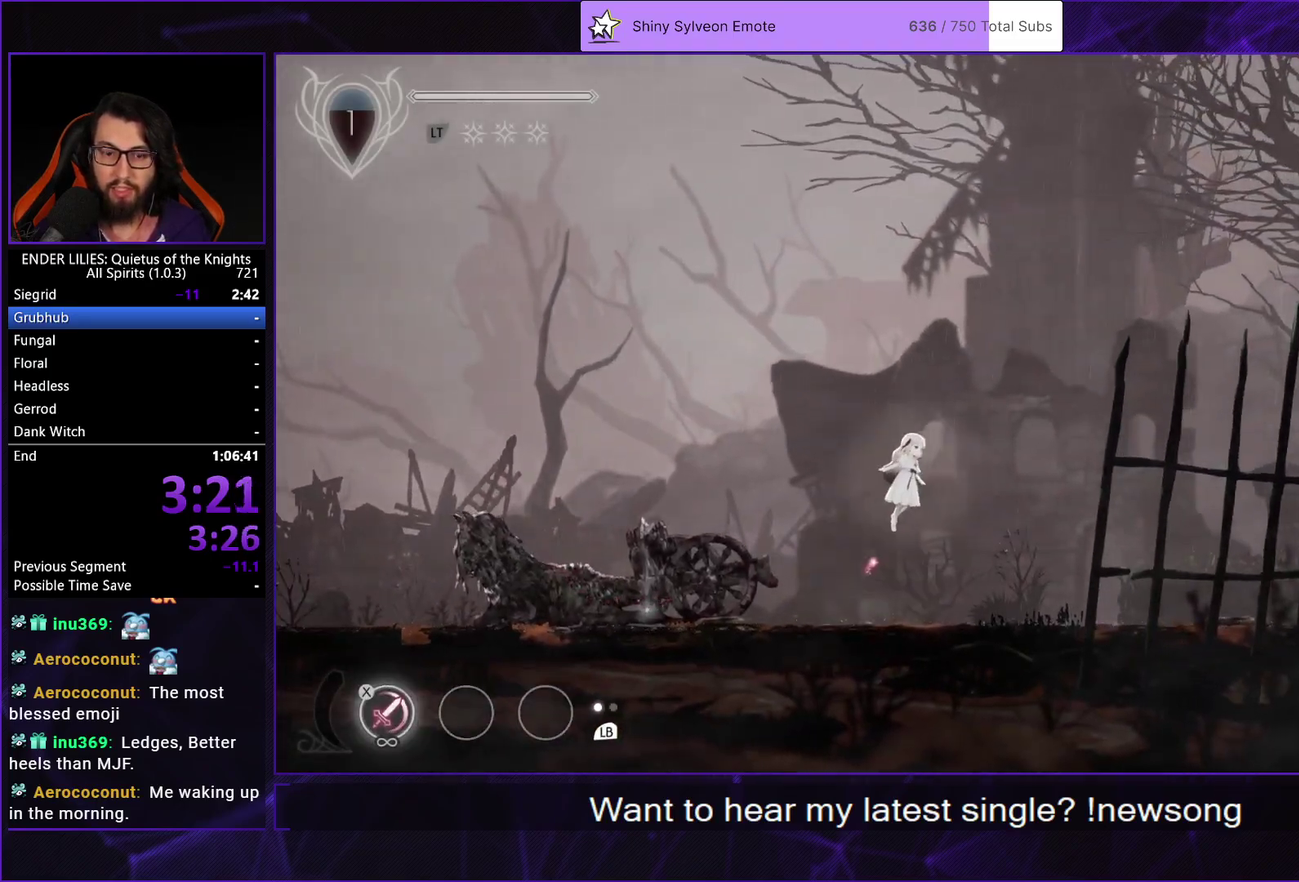
{"buttons": ["DPAD_RIGHT"], "left_stick": "center", "right_stick": "center", "events": [[33, "A", "down"], [83, "R1", "down"], [183, "A", "up"], [217, "R1", "up"]]}
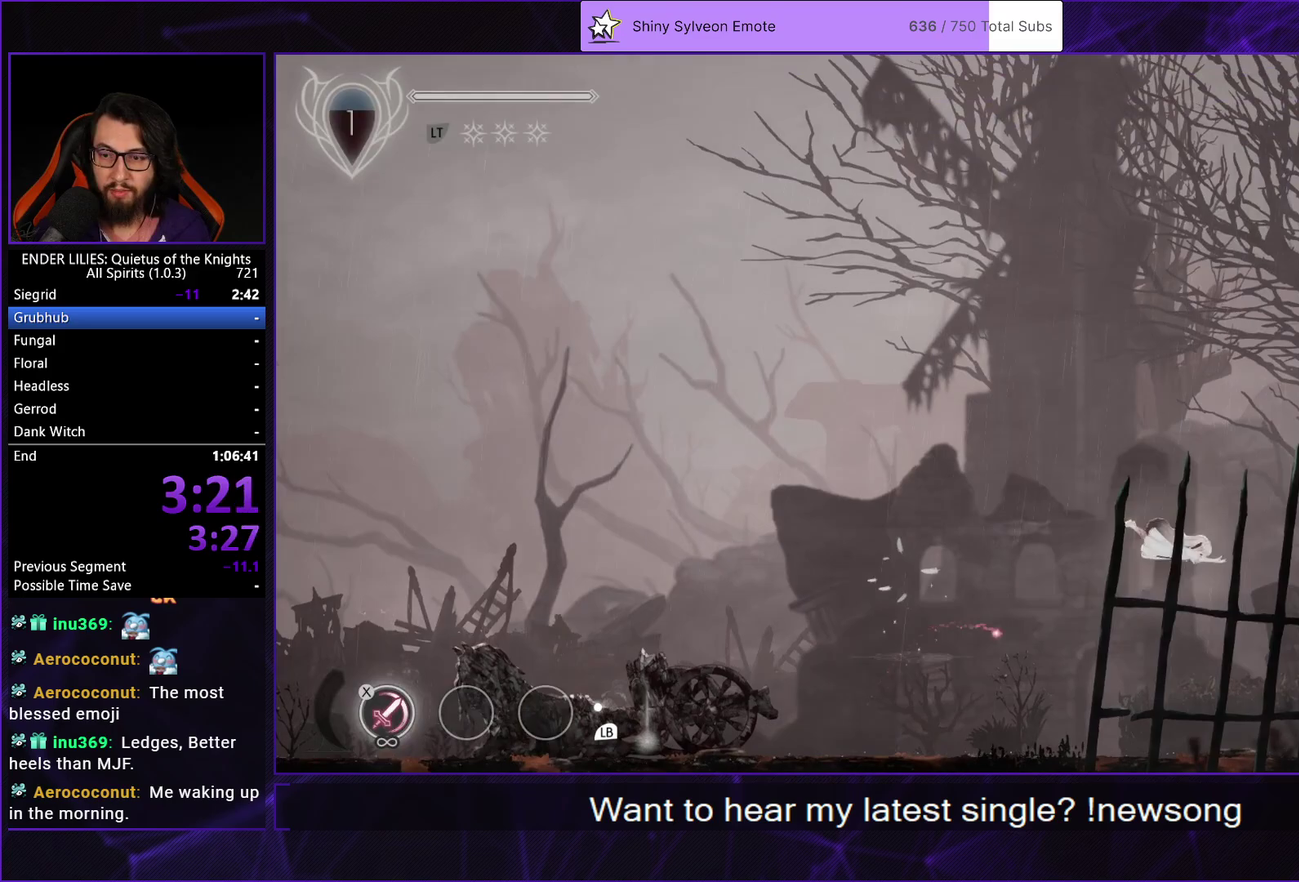
{"buttons": ["DPAD_RIGHT"], "left_stick": "center", "right_stick": "center", "events": [[267, "L1", "down"], [383, "L1", "up"]]}
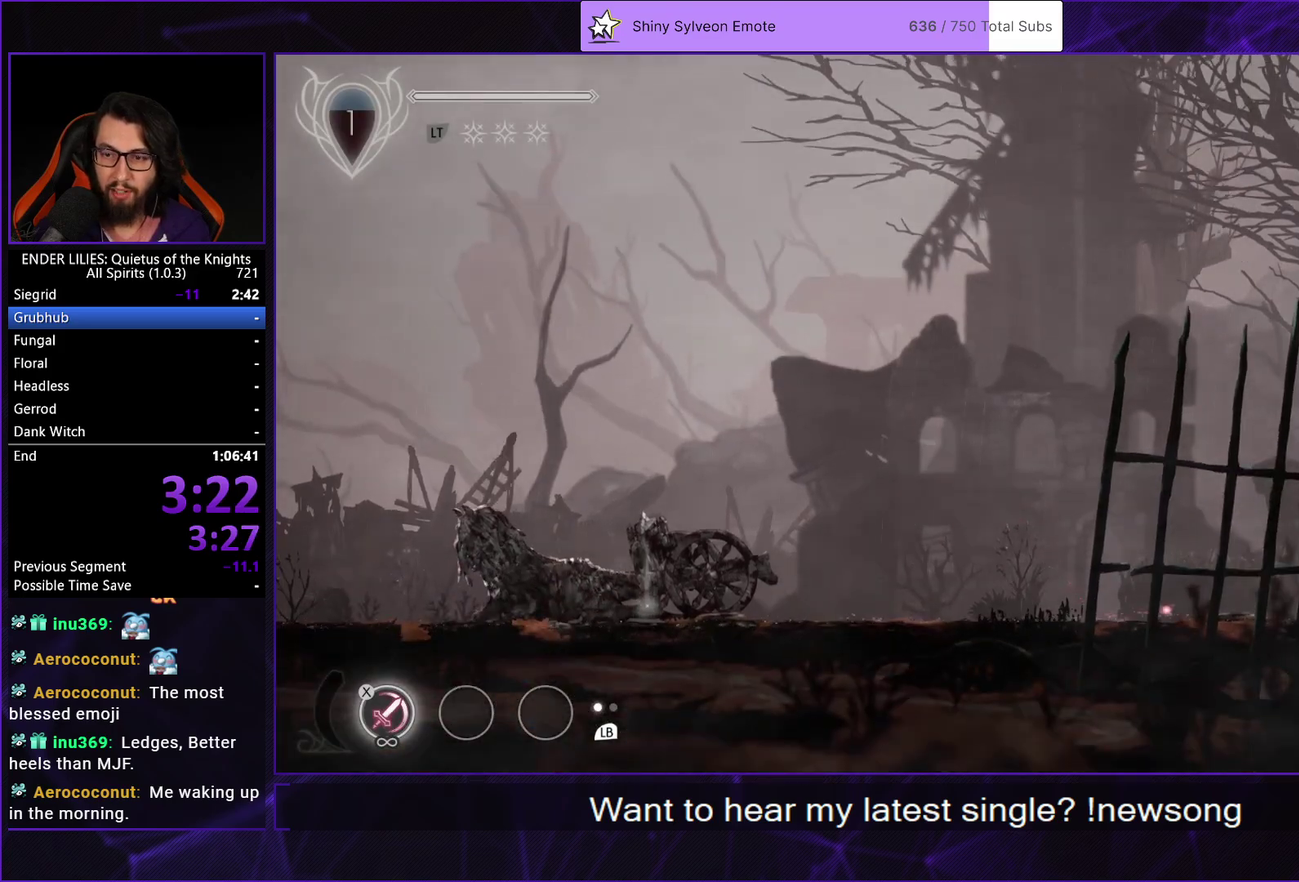
{"buttons": ["DPAD_RIGHT"], "left_stick": "center", "right_stick": "center", "events": [[67, "A", "down"], [183, "A", "up"], [283, "A", "down"], [333, "R1", "down"], [467, "A", "up"], [483, "R1", "up"]]}
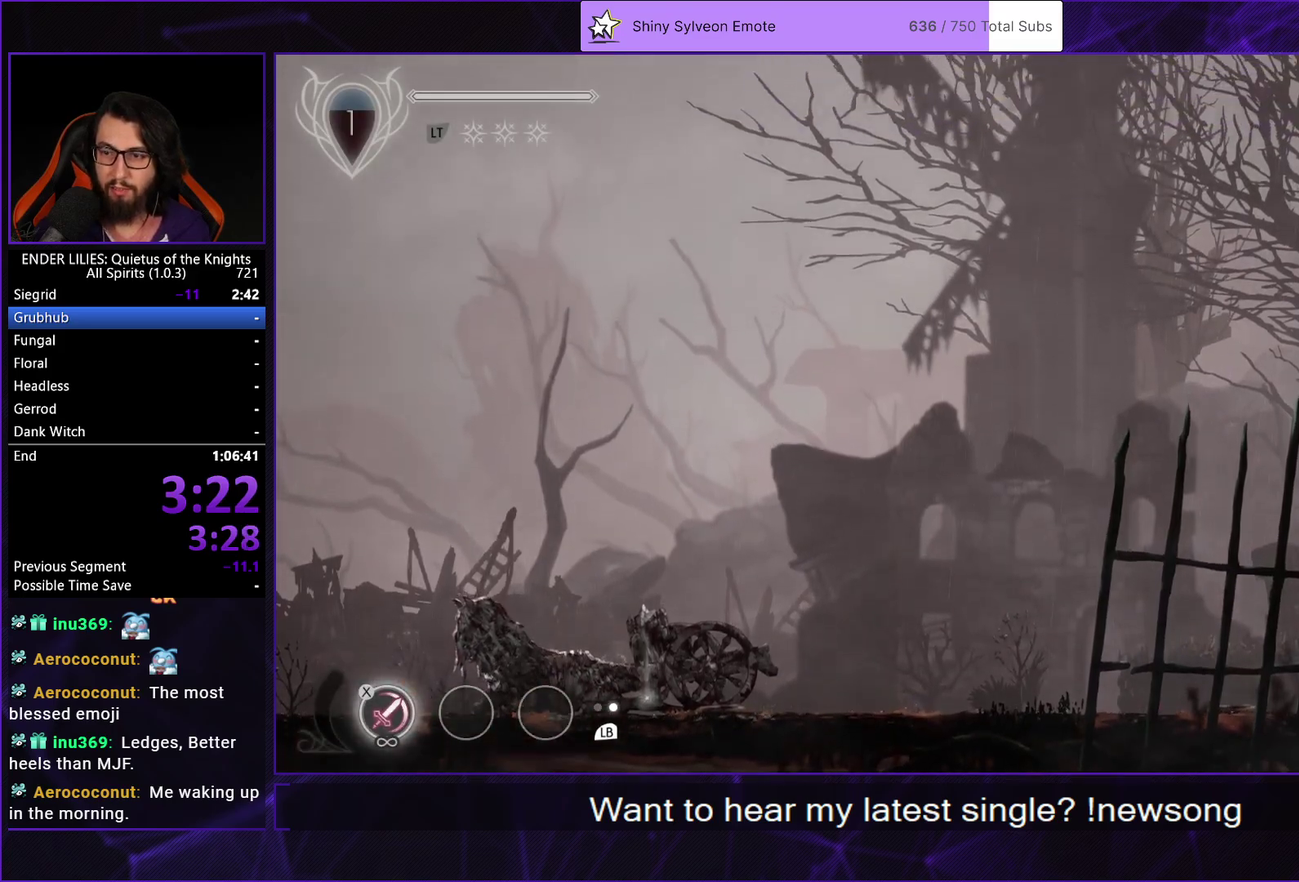
{"buttons": ["DPAD_RIGHT"], "left_stick": "center", "right_stick": "center", "events": []}
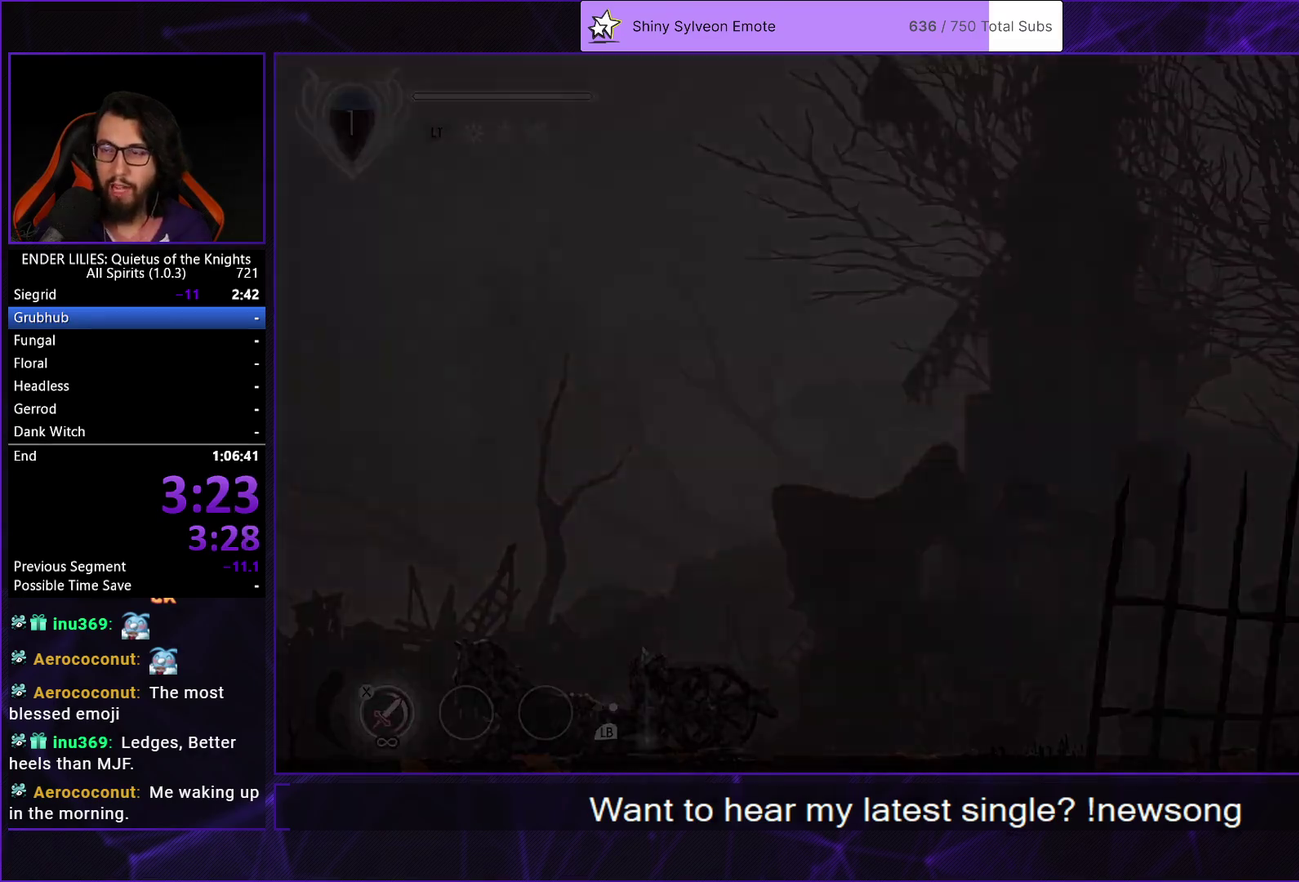
{"buttons": ["A", "DPAD_RIGHT"], "left_stick": "center", "right_stick": "center", "events": [[500, "A", "down"]]}
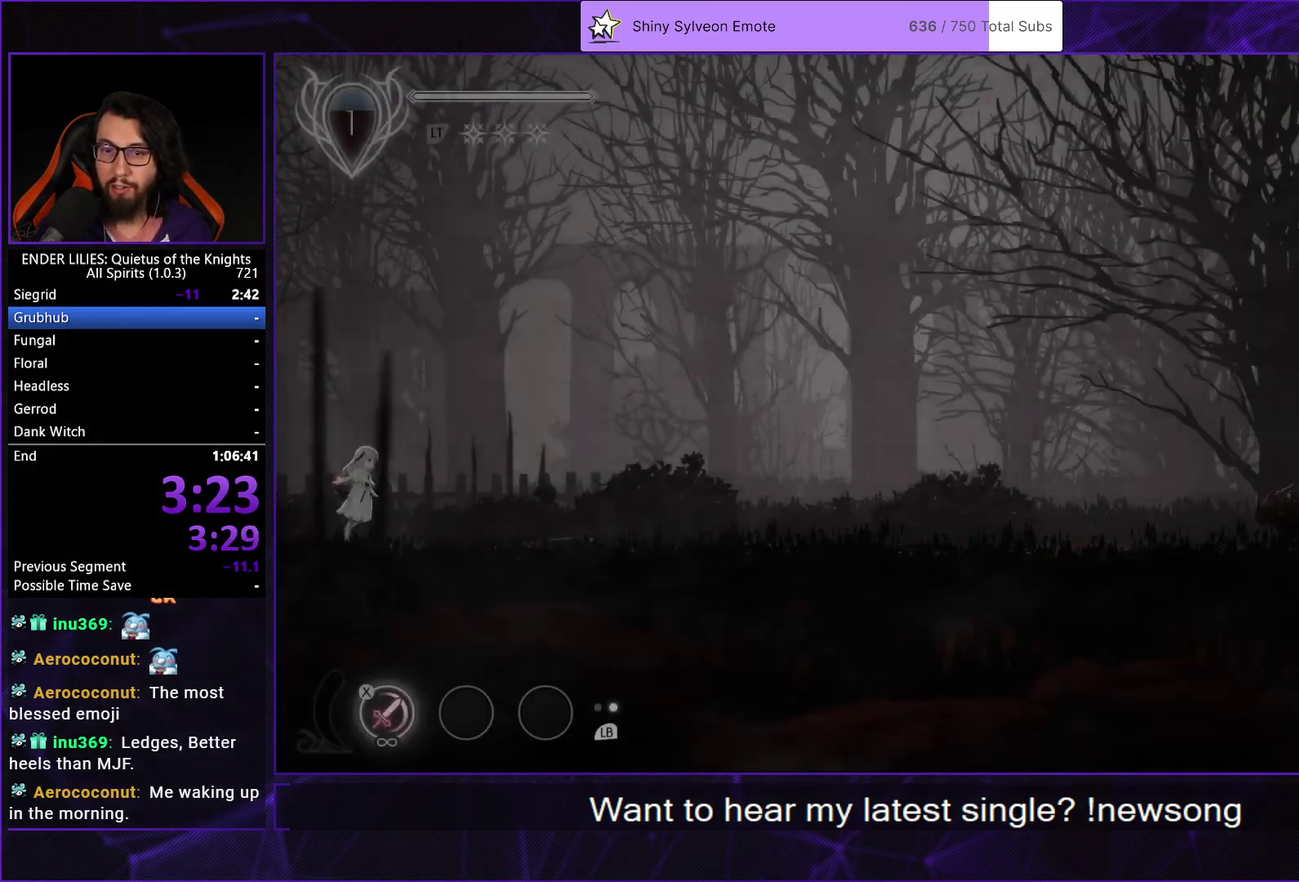
{"buttons": ["DPAD_RIGHT"], "left_stick": "center", "right_stick": "center", "events": [[100, "A", "up"], [217, "A", "down"], [267, "R1", "down"], [417, "A", "up"], [417, "R1", "up"]]}
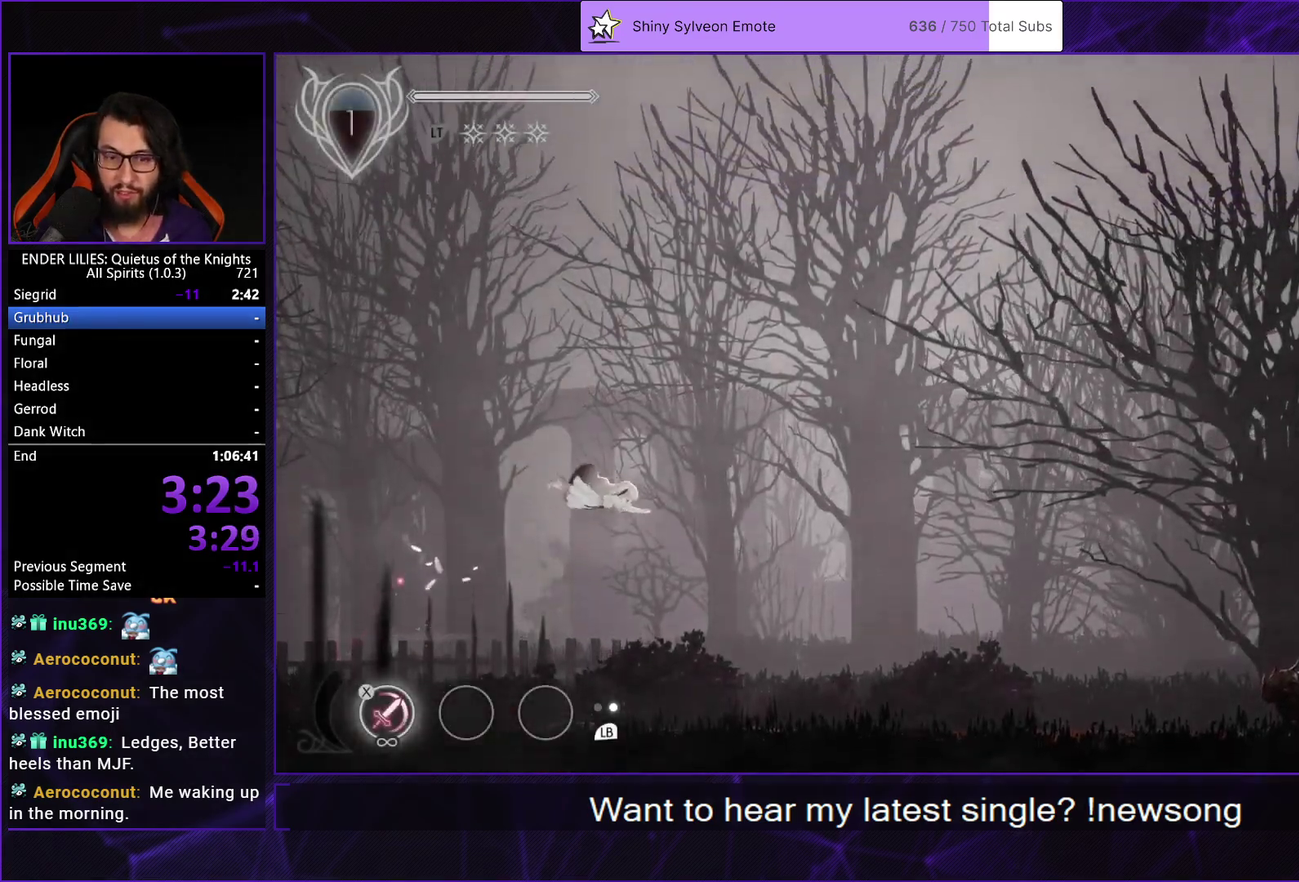
{"buttons": ["L1", "DPAD_RIGHT"], "left_stick": "center", "right_stick": "center", "events": [[400, "L1", "down"]]}
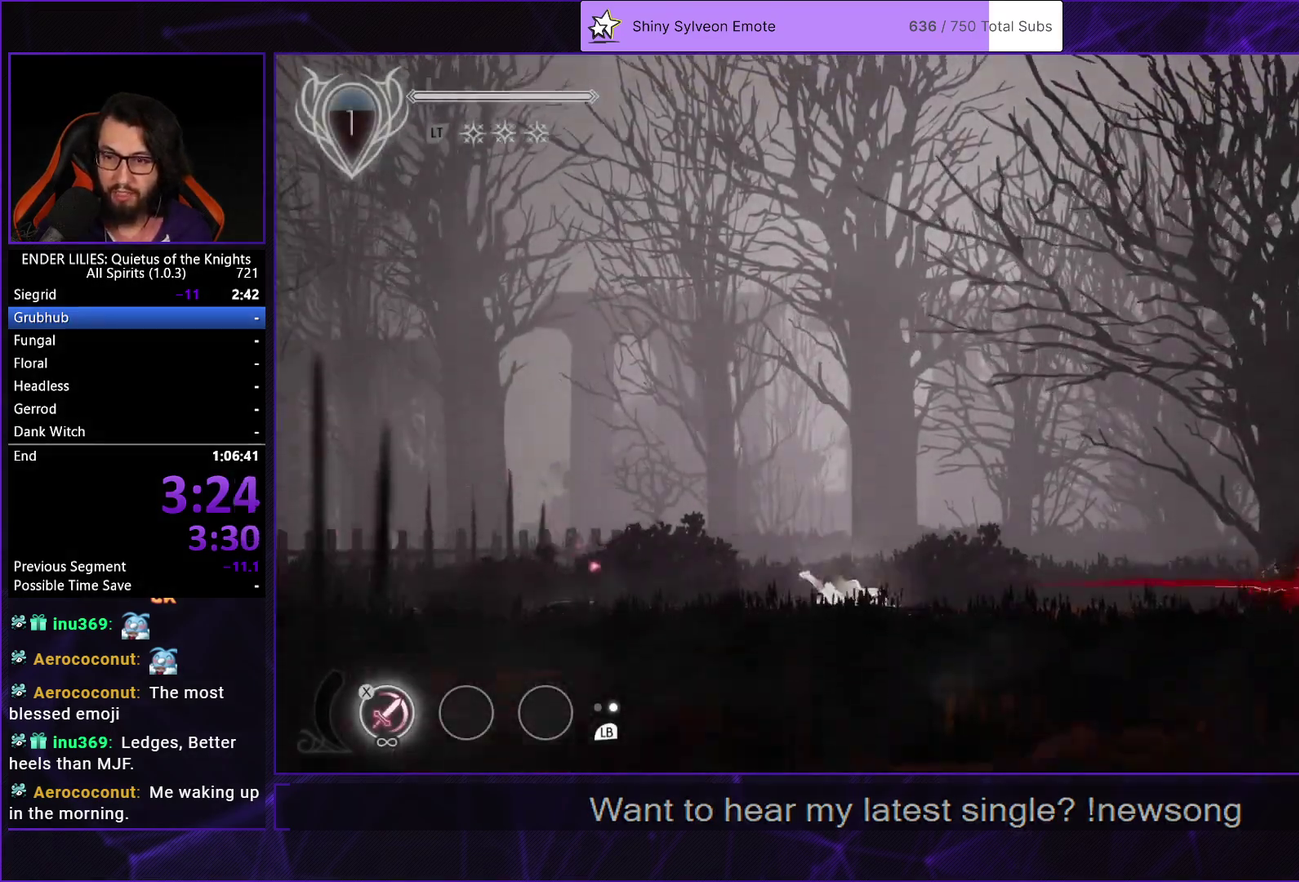
{"buttons": ["A", "DPAD_RIGHT"], "left_stick": "center", "right_stick": "center", "events": [[67, "L1", "up"], [283, "A", "down"], [383, "A", "up"], [483, "A", "down"]]}
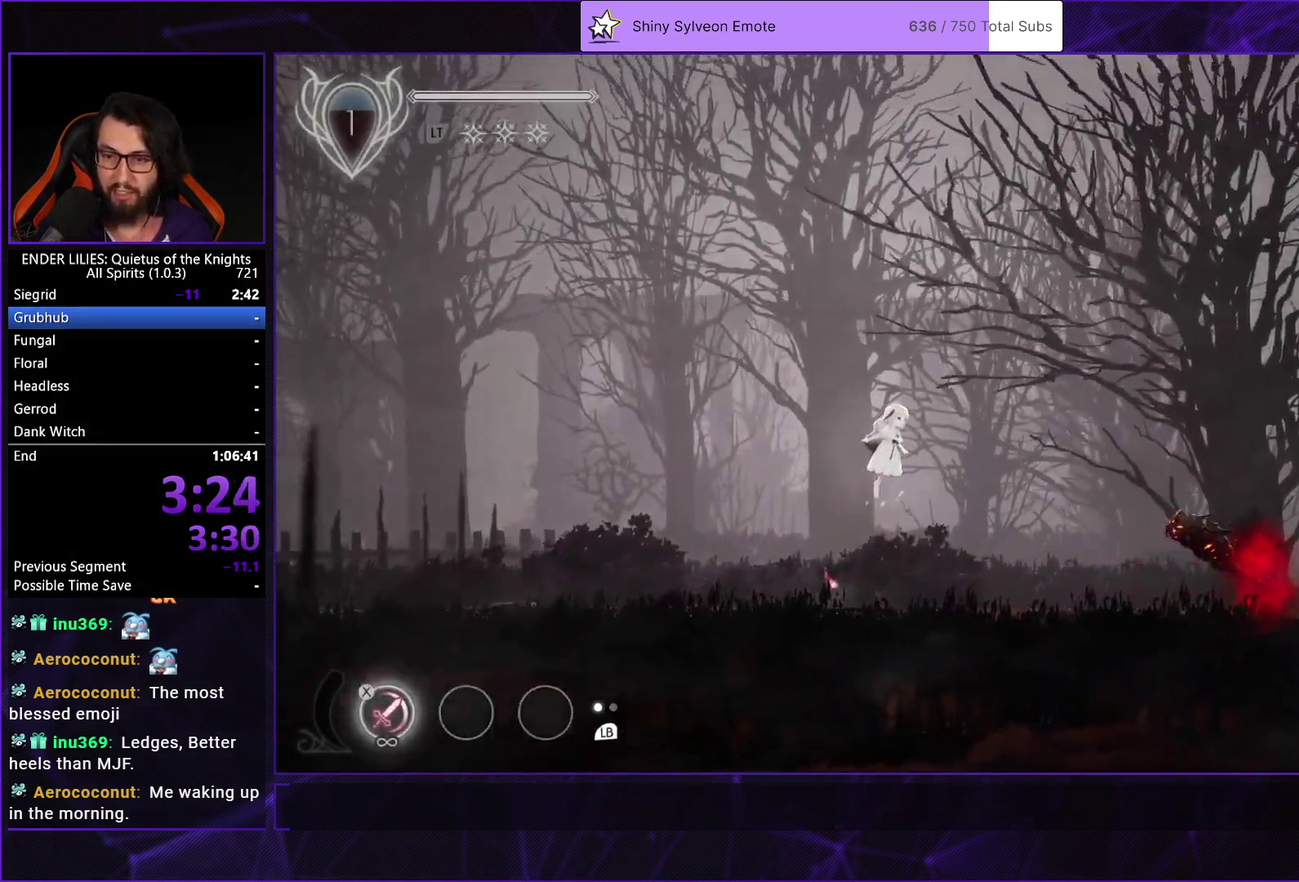
{"buttons": ["DPAD_RIGHT"], "left_stick": "center", "right_stick": "center", "events": [[17, "R1", "down"], [133, "A", "up"], [150, "R1", "up"], [283, "right_stick", "down"], [450, "right_stick", "center"]]}
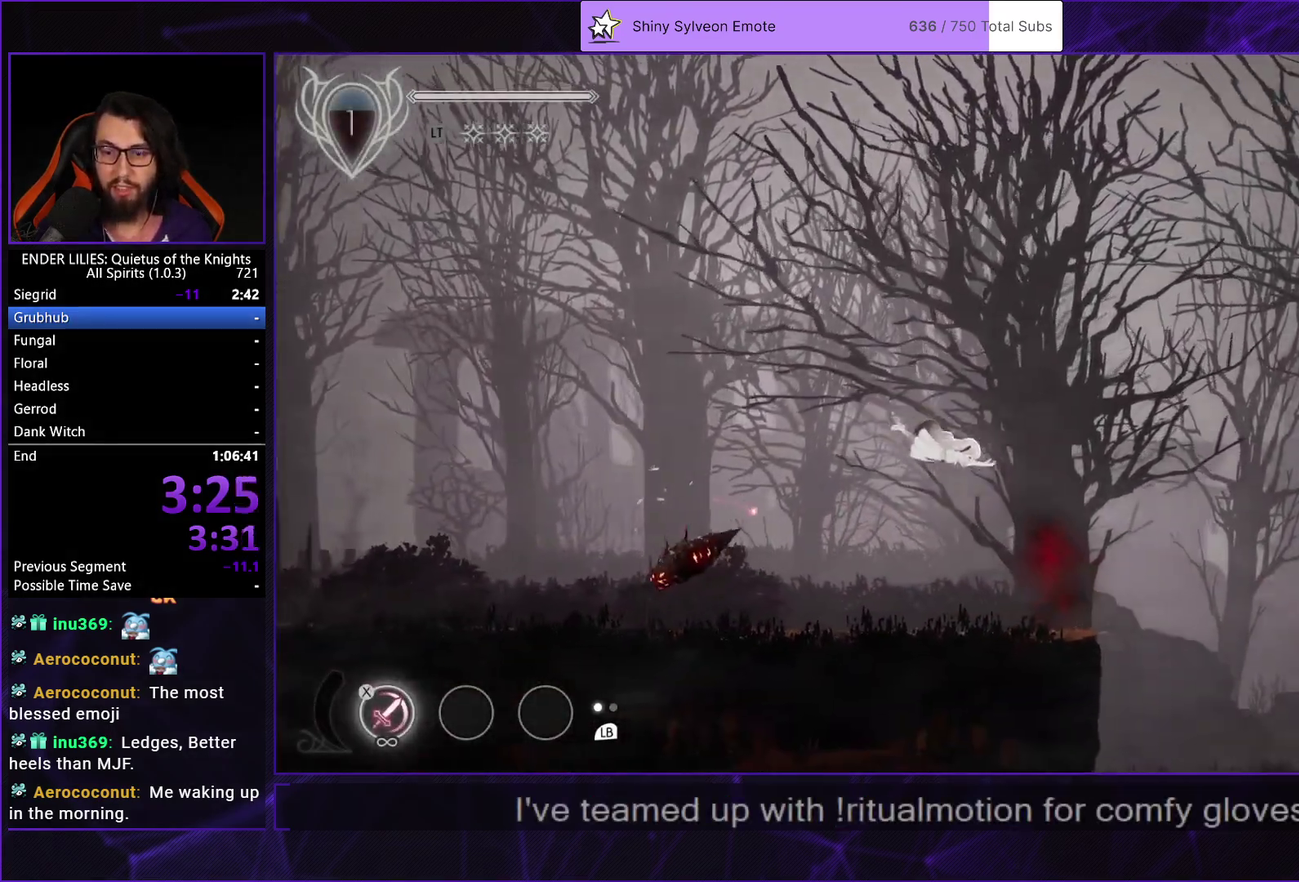
{"buttons": ["DPAD_RIGHT"], "left_stick": "center", "right_stick": "center", "events": [[250, "L1", "down"], [383, "L1", "up"]]}
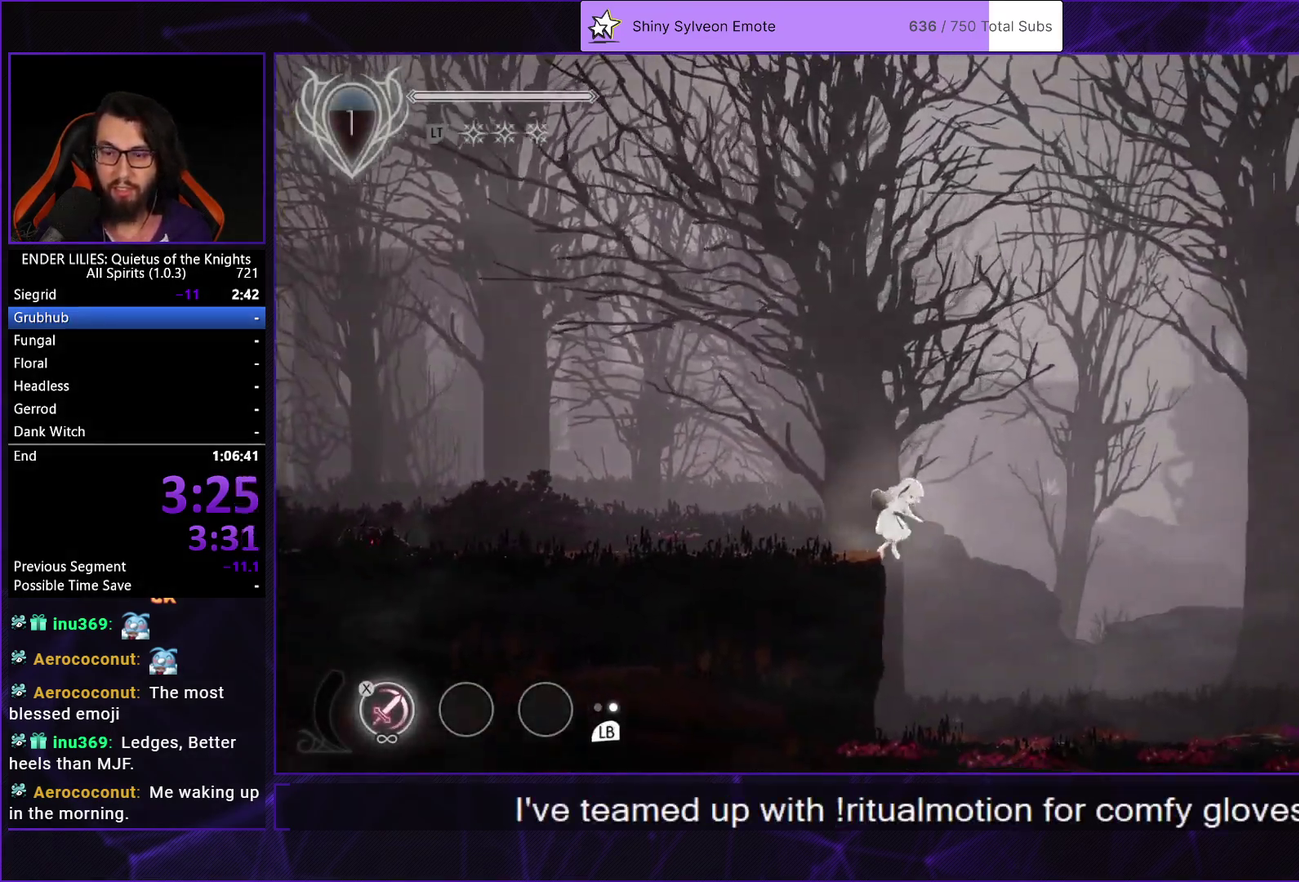
{"buttons": ["DPAD_RIGHT"], "left_stick": "center", "right_stick": "center", "events": []}
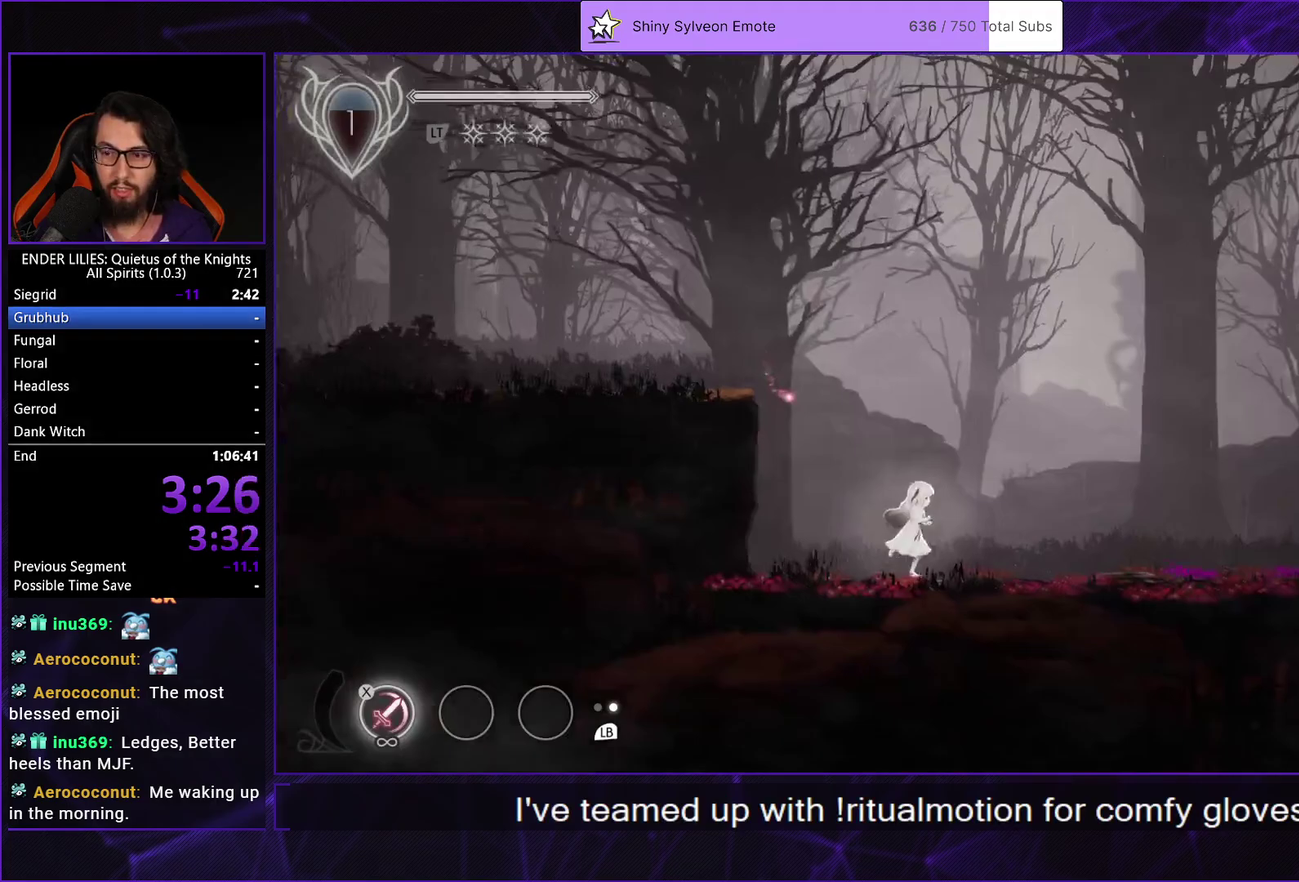
{"buttons": ["DPAD_RIGHT"], "left_stick": "center", "right_stick": "center", "events": []}
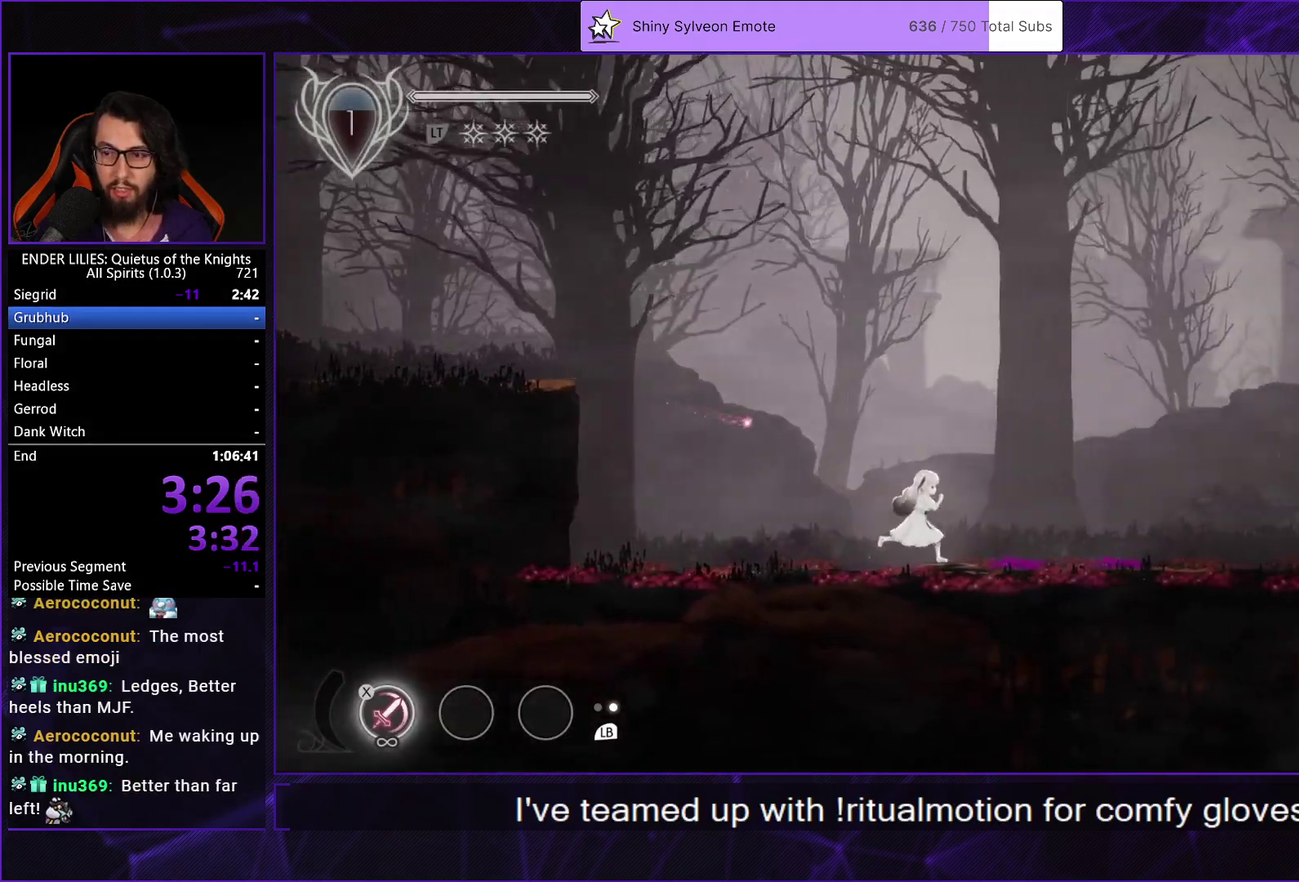
{"buttons": ["A", "R1", "DPAD_RIGHT"], "left_stick": "center", "right_stick": "center", "events": [[133, "A", "down"], [250, "A", "up"], [433, "A", "down"], [483, "R1", "down"]]}
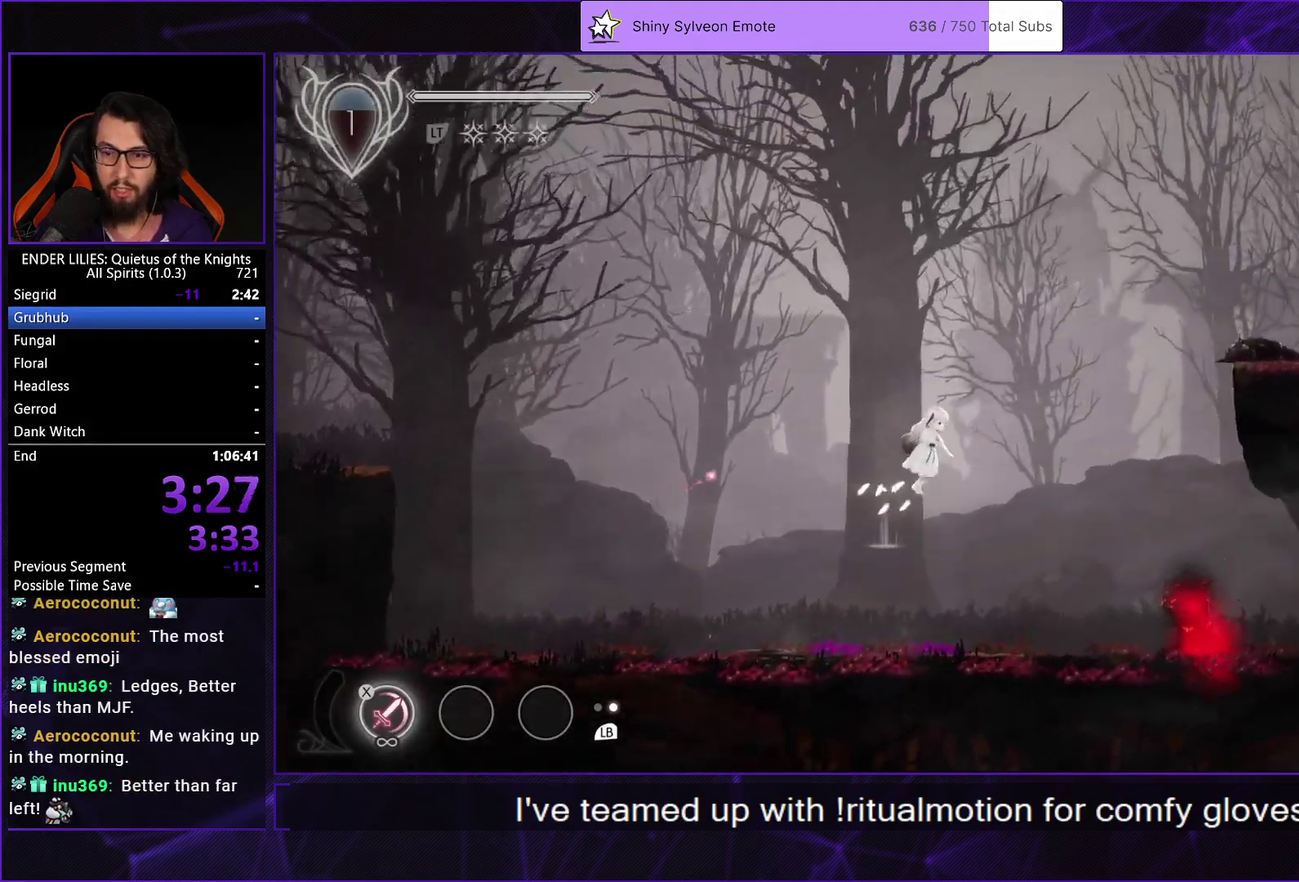
{"buttons": ["DPAD_RIGHT"], "left_stick": "center", "right_stick": "center", "events": [[133, "A", "up"], [167, "R1", "up"]]}
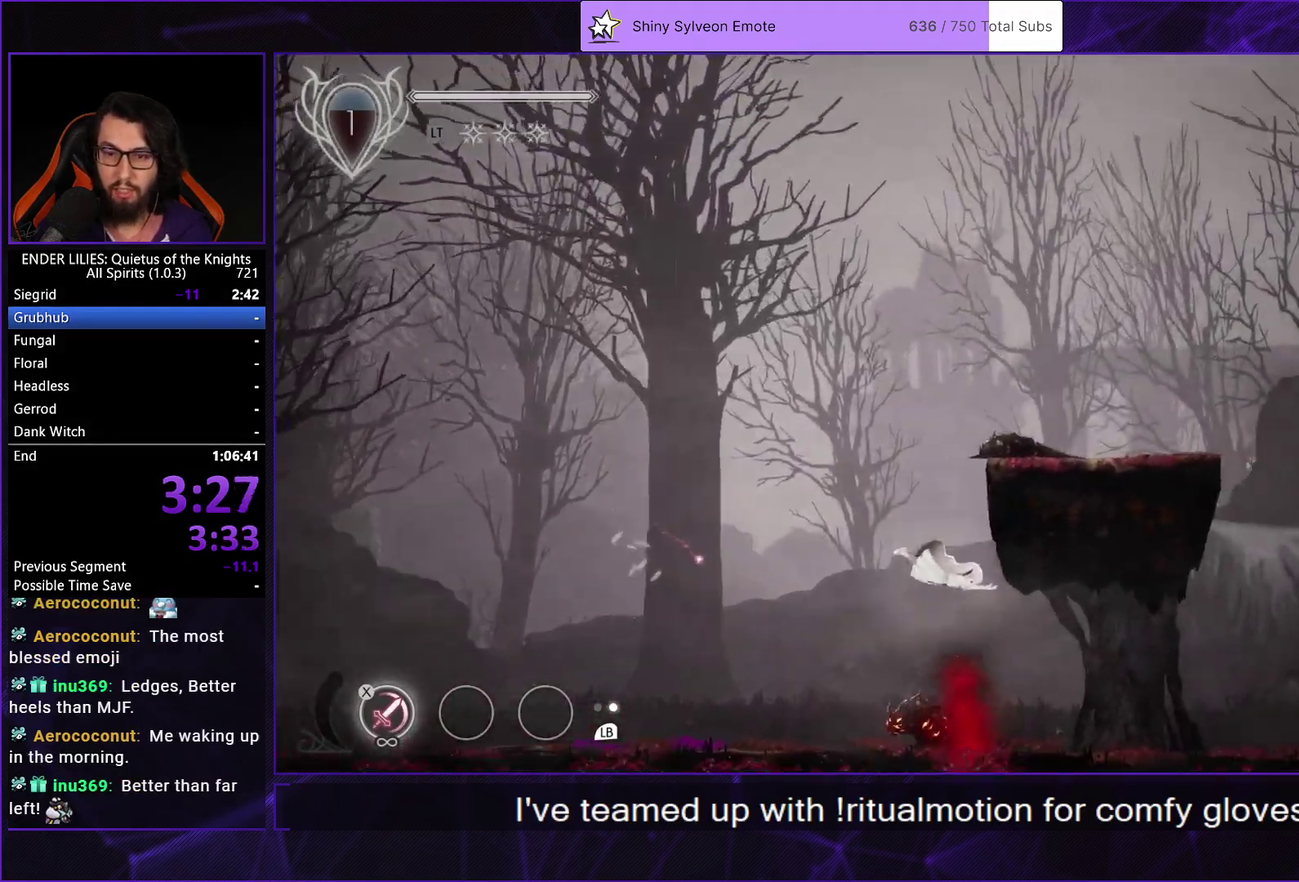
{"buttons": ["DPAD_RIGHT"], "left_stick": "center", "right_stick": "center", "events": [[167, "L1", "down"], [283, "L1", "up"]]}
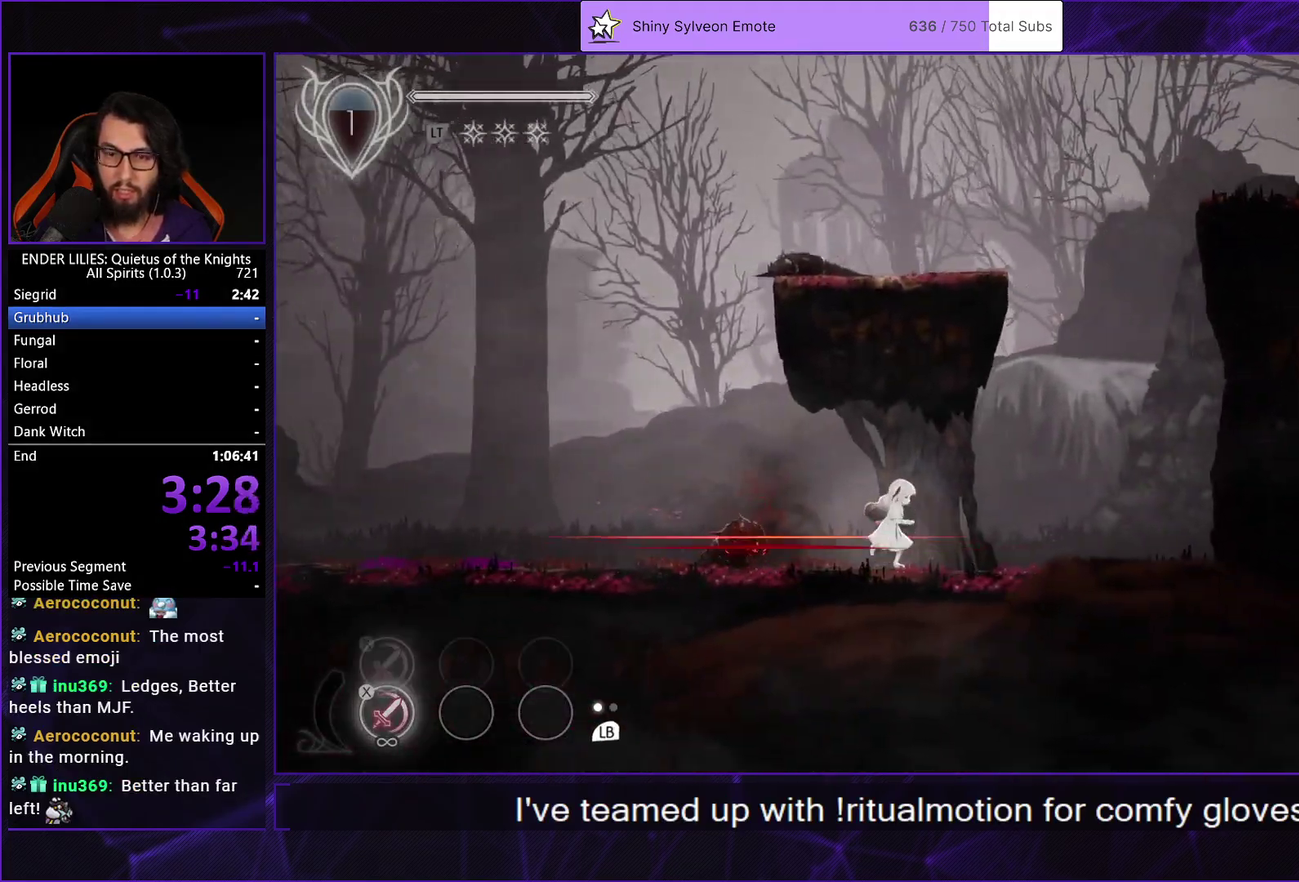
{"buttons": ["A"], "left_stick": "center", "right_stick": "center", "events": [[217, "A", "down"], [350, "A", "up"], [483, "A", "down"], [500, "DPAD_RIGHT", "up"]]}
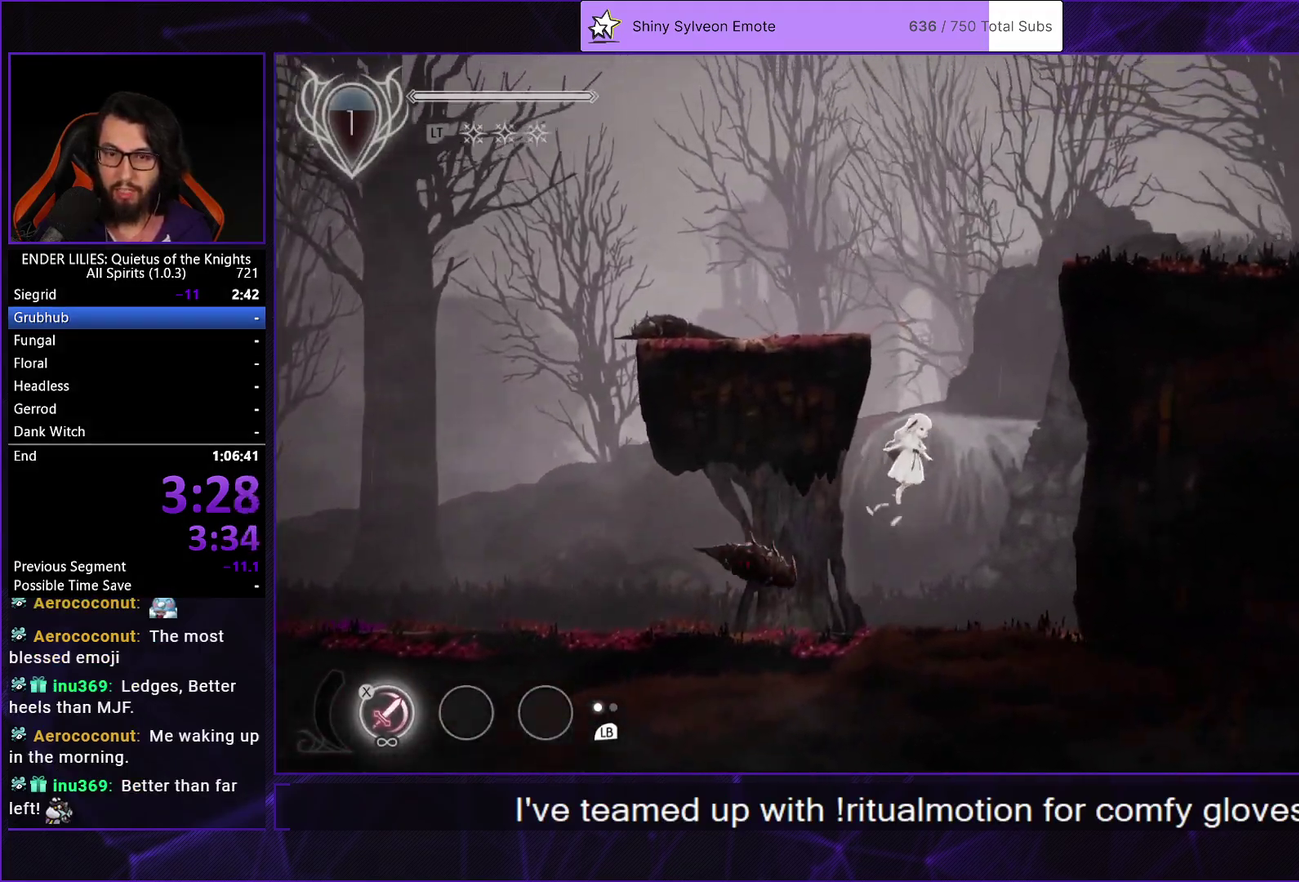
{"buttons": ["A", "DPAD_RIGHT"], "left_stick": "center", "right_stick": "center", "events": [[50, "DPAD_LEFT", "down"], [317, "A", "up"], [433, "DPAD_LEFT", "up"], [450, "A", "down"], [467, "DPAD_RIGHT", "down"]]}
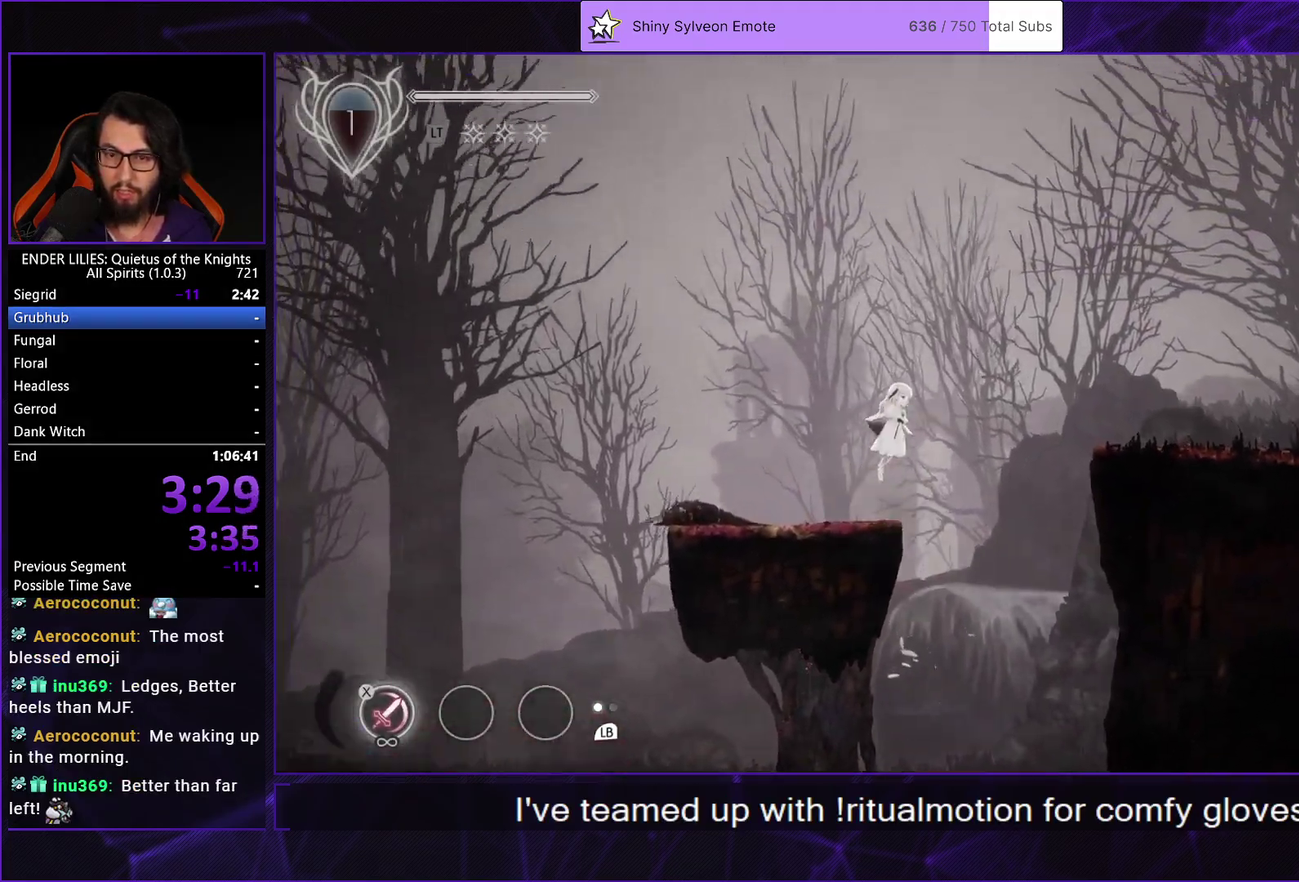
{"buttons": ["DPAD_RIGHT"], "left_stick": "center", "right_stick": "center", "events": [[67, "A", "up"], [167, "A", "down"], [200, "R1", "down"], [367, "A", "up"], [383, "R1", "up"]]}
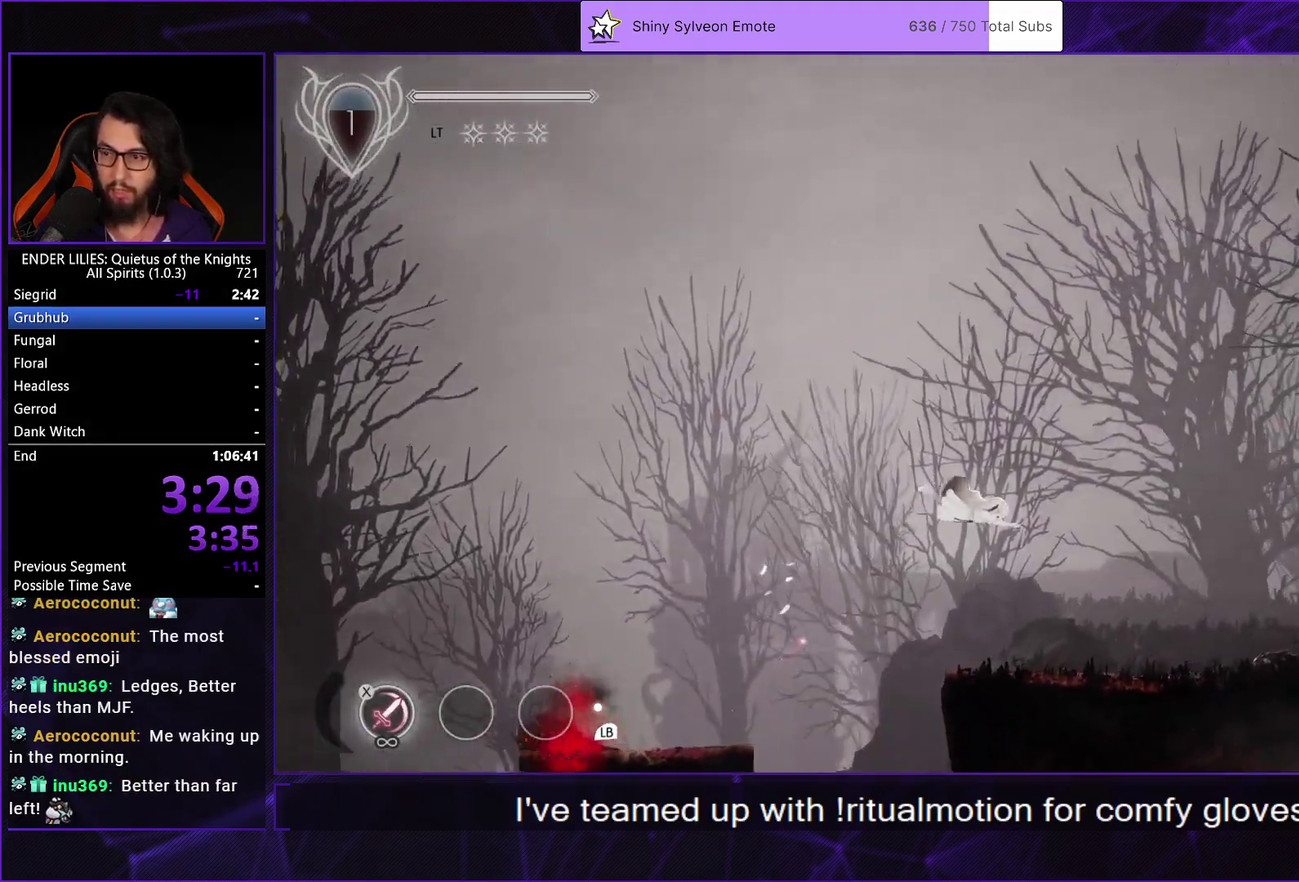
{"buttons": ["DPAD_RIGHT"], "left_stick": "center", "right_stick": "center", "events": [[367, "L1", "down"], [483, "L1", "up"]]}
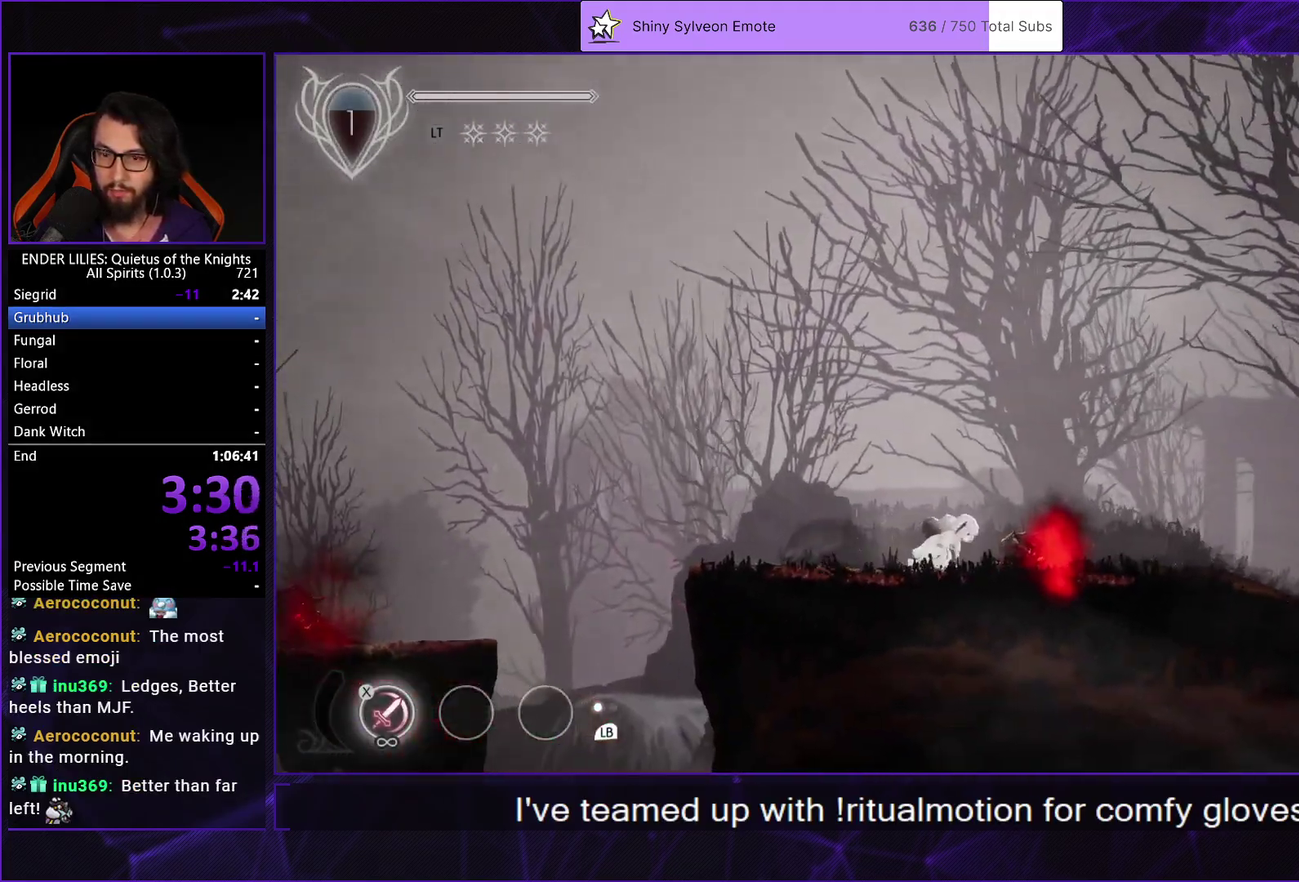
{"buttons": ["A", "R1", "DPAD_RIGHT"], "left_stick": "center", "right_stick": "center", "events": [[150, "A", "down"], [250, "A", "up"], [350, "A", "down"], [400, "R1", "down"]]}
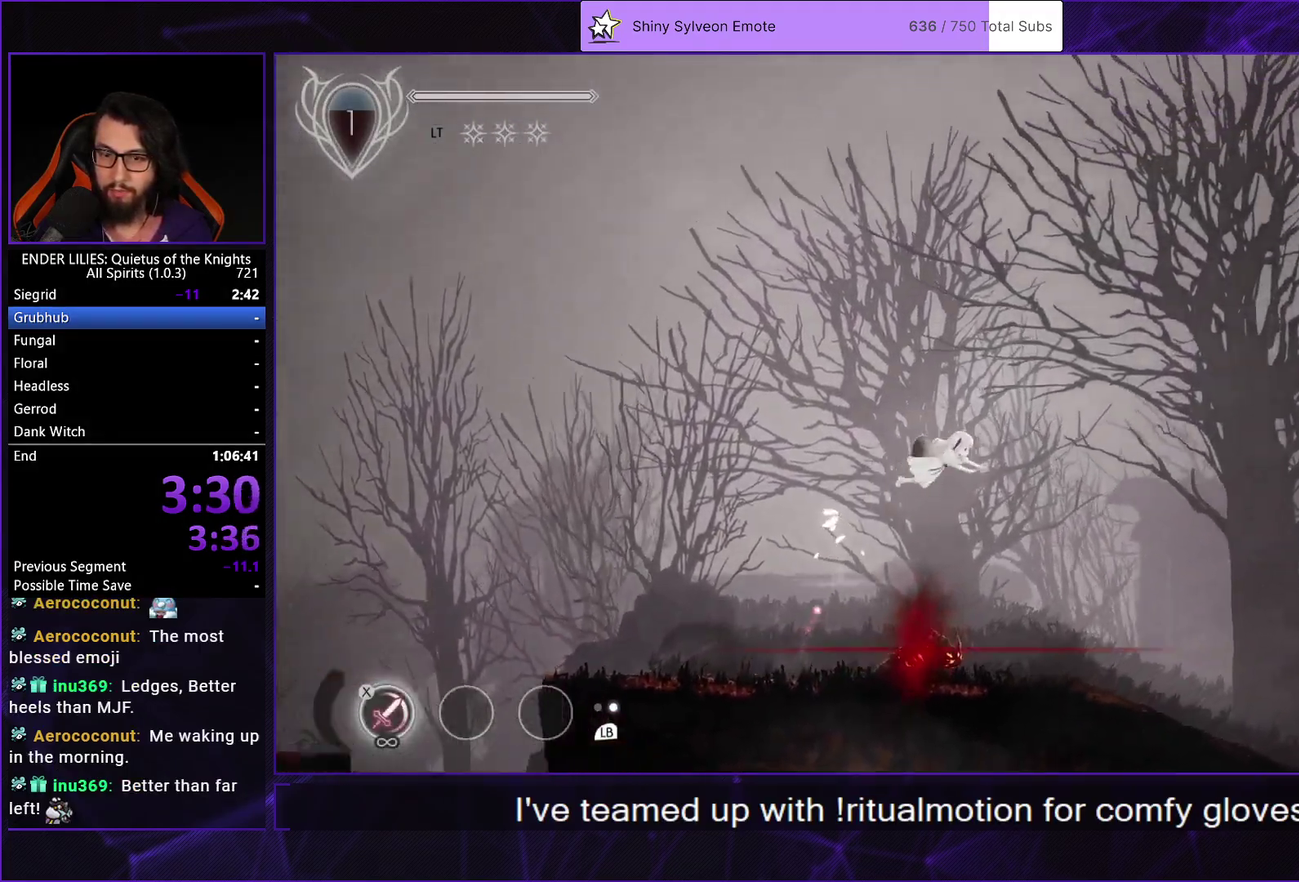
{"buttons": ["DPAD_RIGHT"], "left_stick": "center", "right_stick": "center", "events": [[17, "A", "up"], [33, "R1", "up"]]}